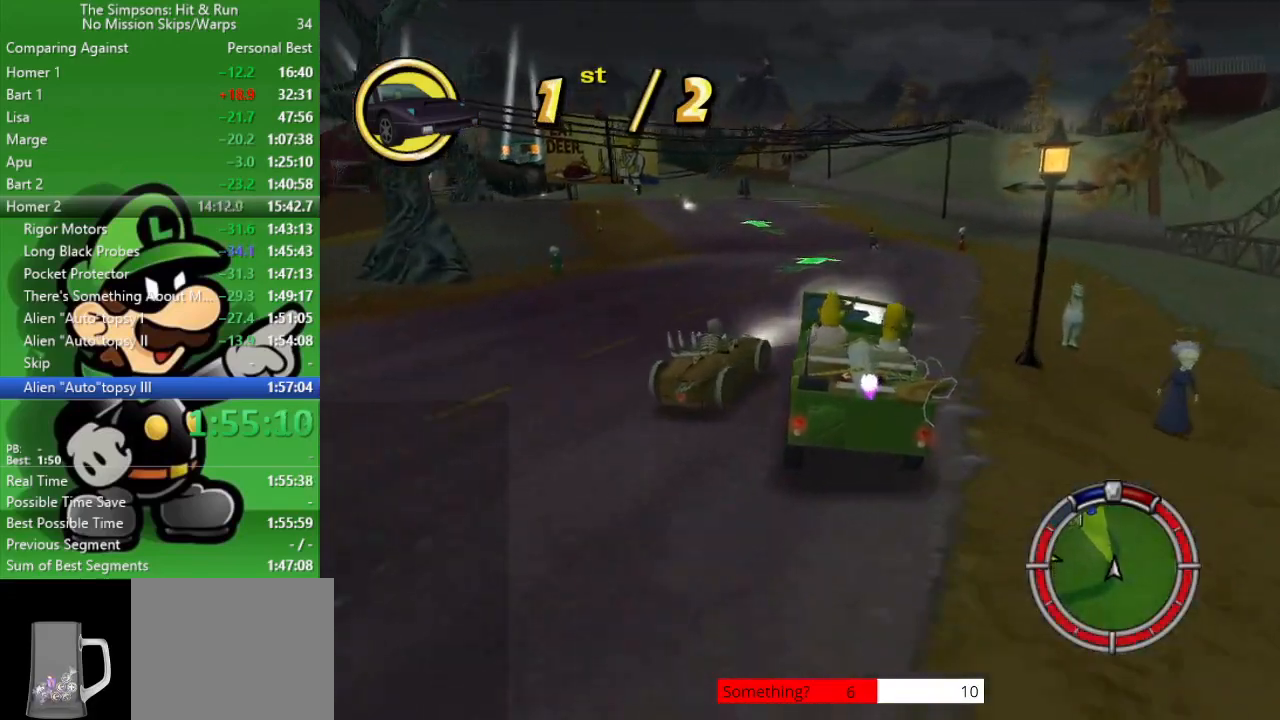
Gameplay with a controller (PlayStation layout); each line is a JSON object with the inputs held at the frame after it. "events" lists button and stick changes between this image and that frame as [ms after this image, input, new state], when the widget could be followed in between.
{"buttons": ["CIRCLE"], "left_stick": "up-left", "right_stick": "center", "events": [[33, "left_stick", "up-left"]]}
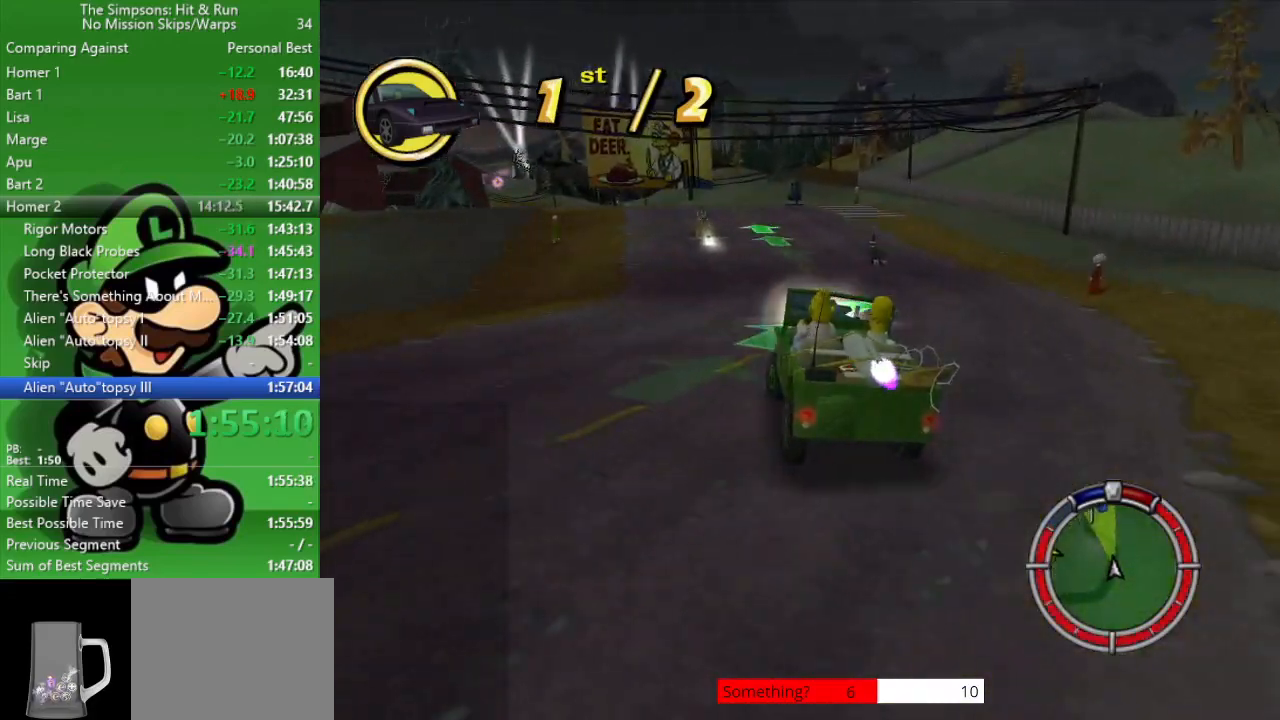
{"buttons": ["CIRCLE"], "left_stick": "center", "right_stick": "center", "events": [[67, "left_stick", "center"], [167, "left_stick", "up-left"], [400, "left_stick", "center"]]}
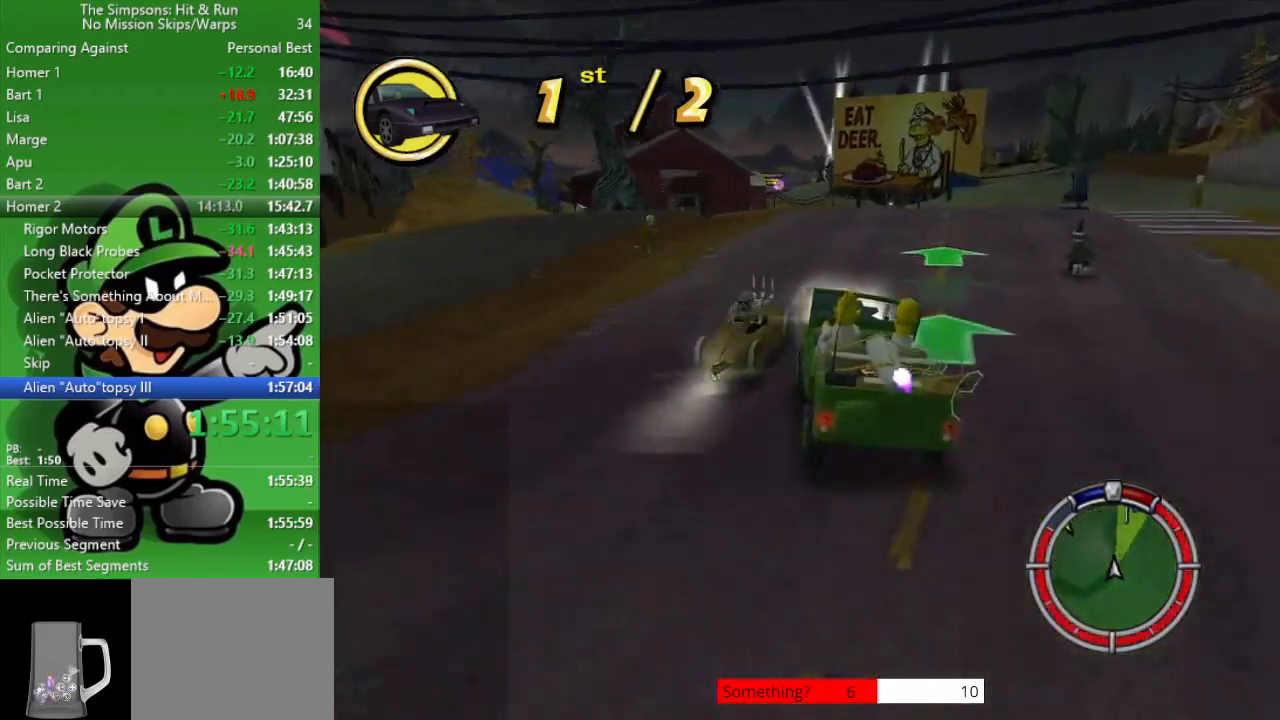
{"buttons": ["CIRCLE"], "left_stick": "center", "right_stick": "center", "events": [[67, "left_stick", "left"], [133, "CIRCLE", "up"], [367, "CIRCLE", "down"], [400, "left_stick", "center"]]}
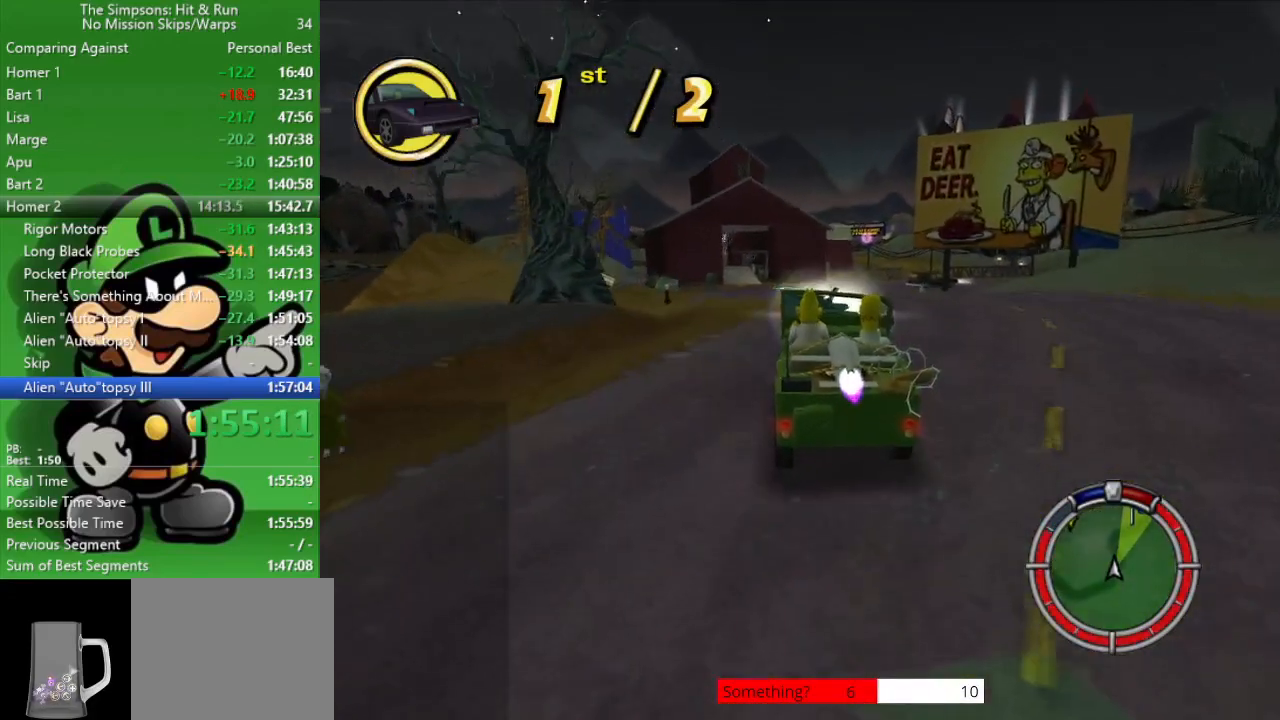
{"buttons": ["CIRCLE"], "left_stick": "up-left", "right_stick": "center", "events": [[383, "left_stick", "up-left"]]}
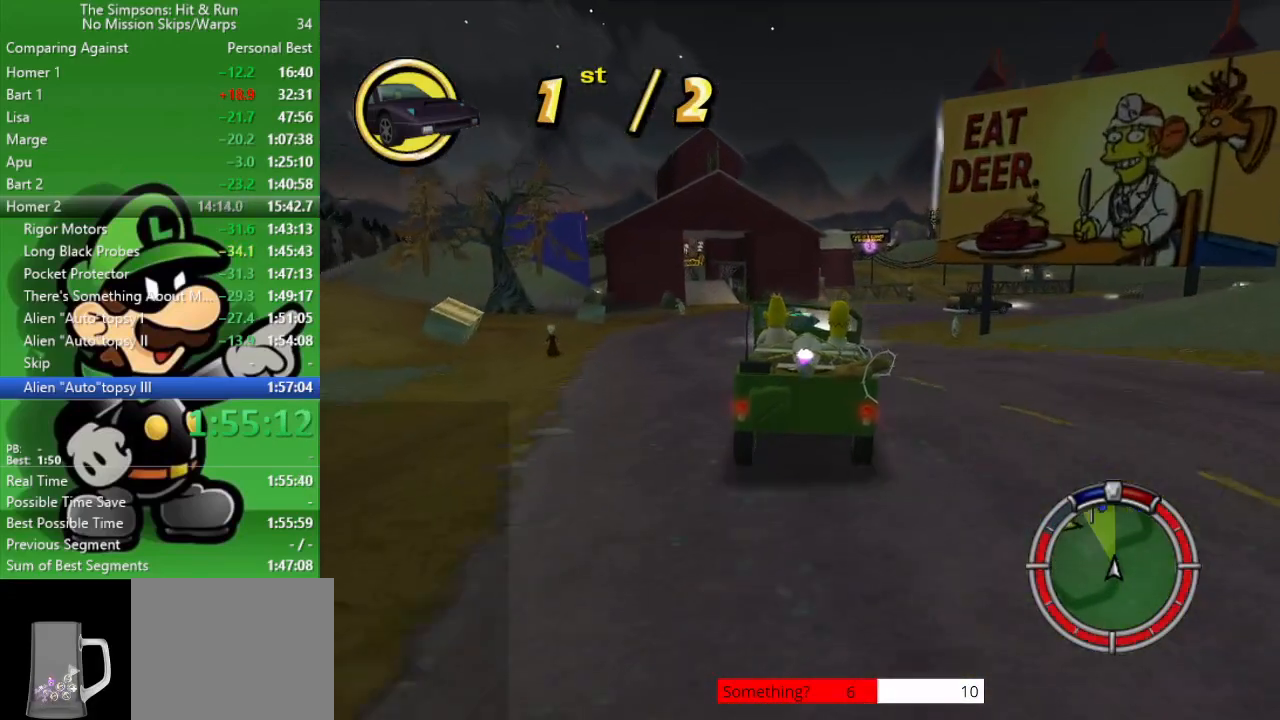
{"buttons": ["CIRCLE"], "left_stick": "center", "right_stick": "center", "events": [[83, "CIRCLE", "up"], [250, "CIRCLE", "down"], [250, "left_stick", "center"]]}
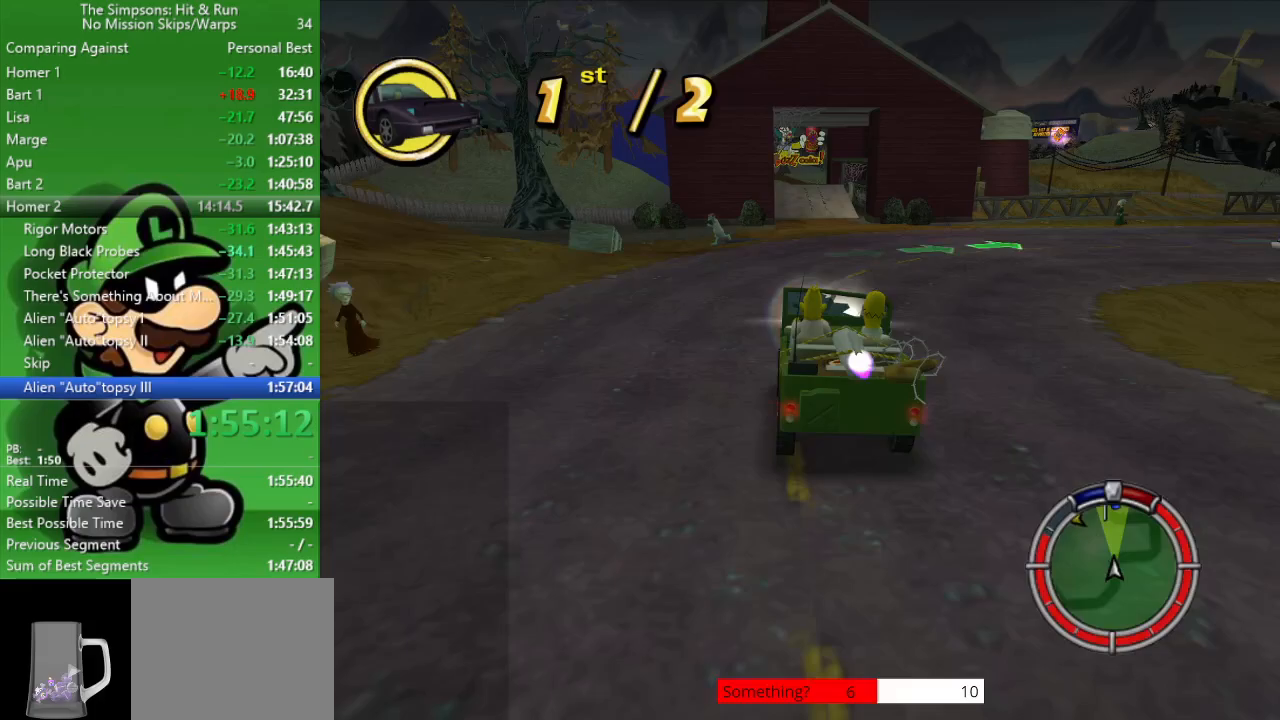
{"buttons": ["CIRCLE"], "left_stick": "up-left", "right_stick": "center", "events": [[350, "left_stick", "left"], [417, "left_stick", "up-left"]]}
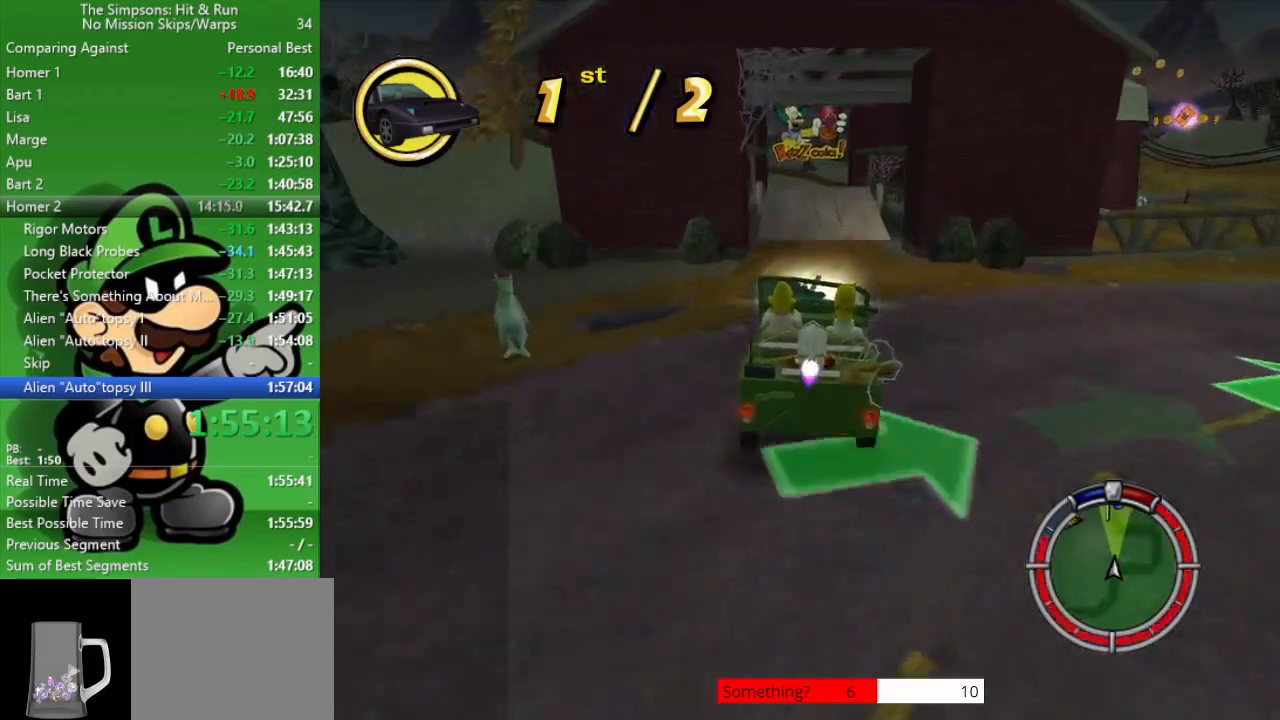
{"buttons": ["CIRCLE"], "left_stick": "down-right", "right_stick": "center", "events": [[167, "left_stick", "center"], [367, "left_stick", "down-right"]]}
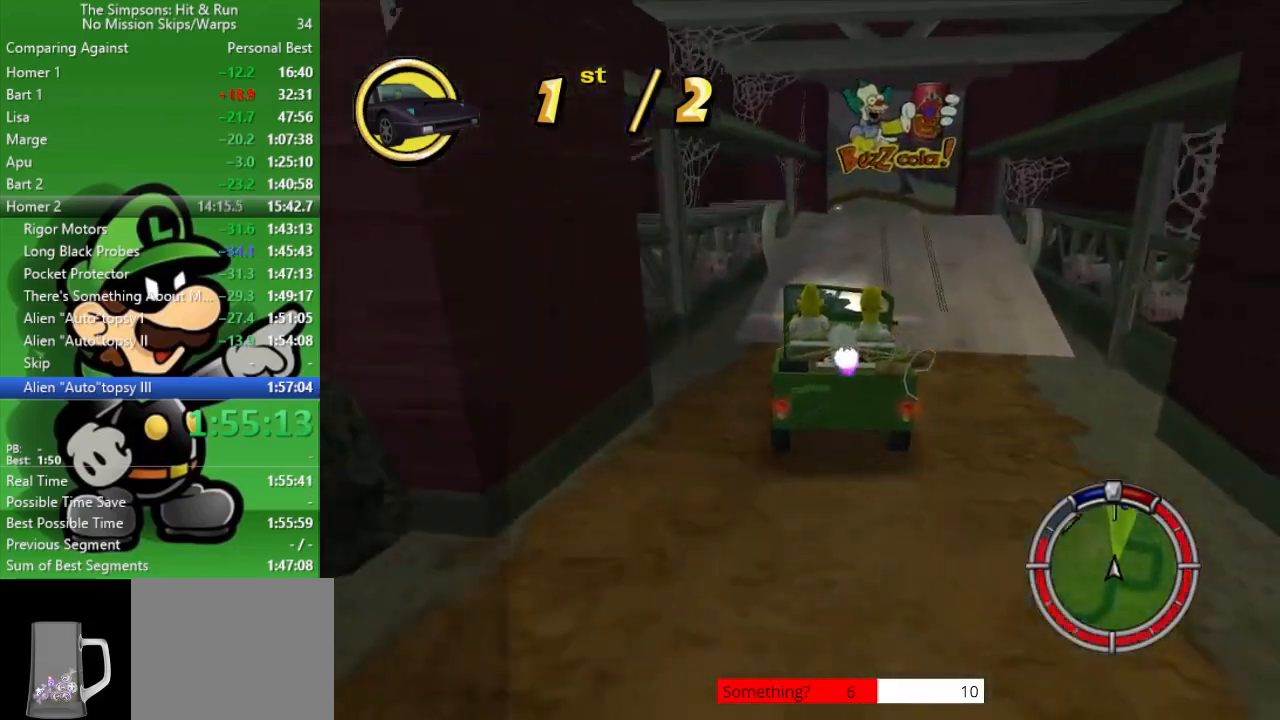
{"buttons": [], "left_stick": "center", "right_stick": "center", "events": [[67, "left_stick", "center"], [233, "CIRCLE", "up"]]}
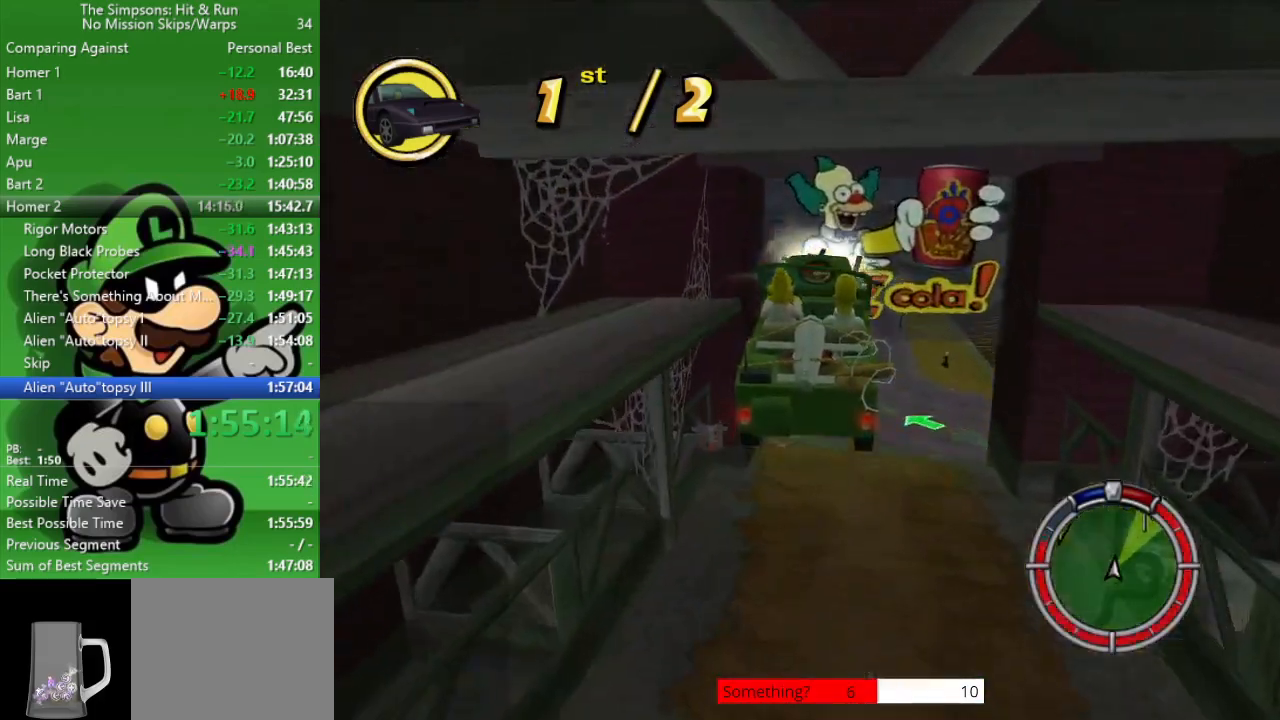
{"buttons": [], "left_stick": "center", "right_stick": "center", "events": []}
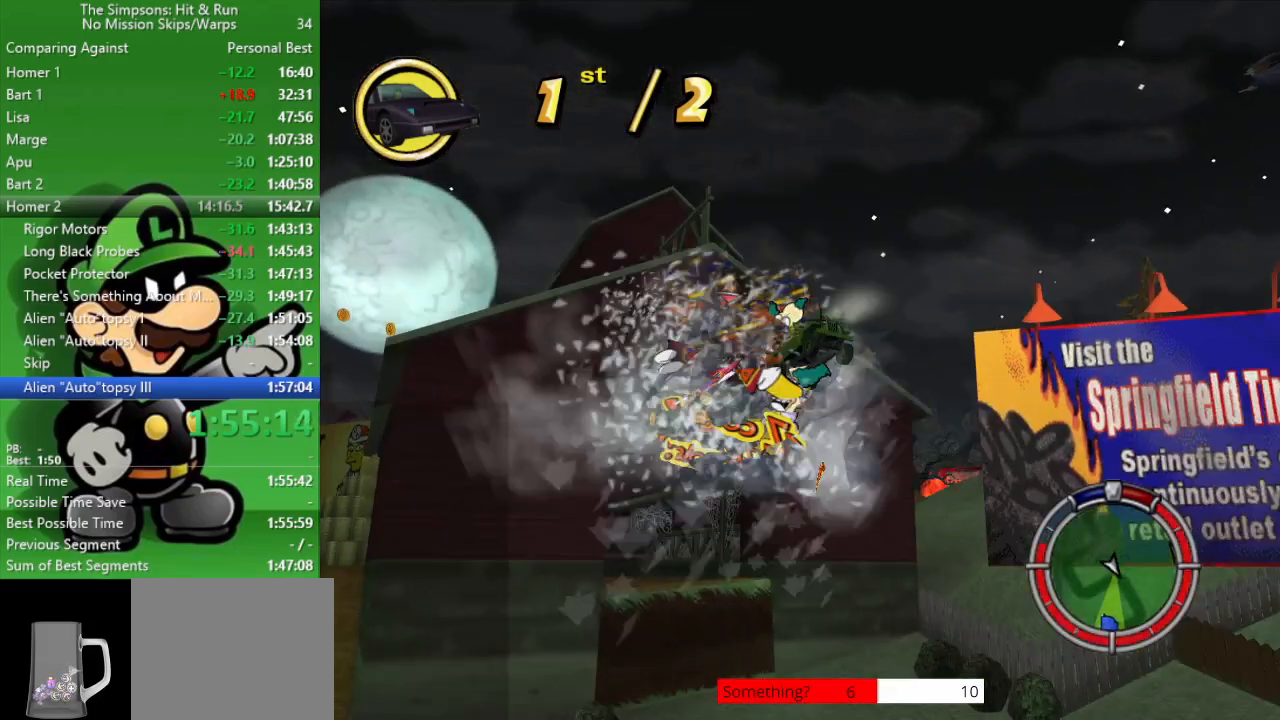
{"buttons": [], "left_stick": "center", "right_stick": "center", "events": []}
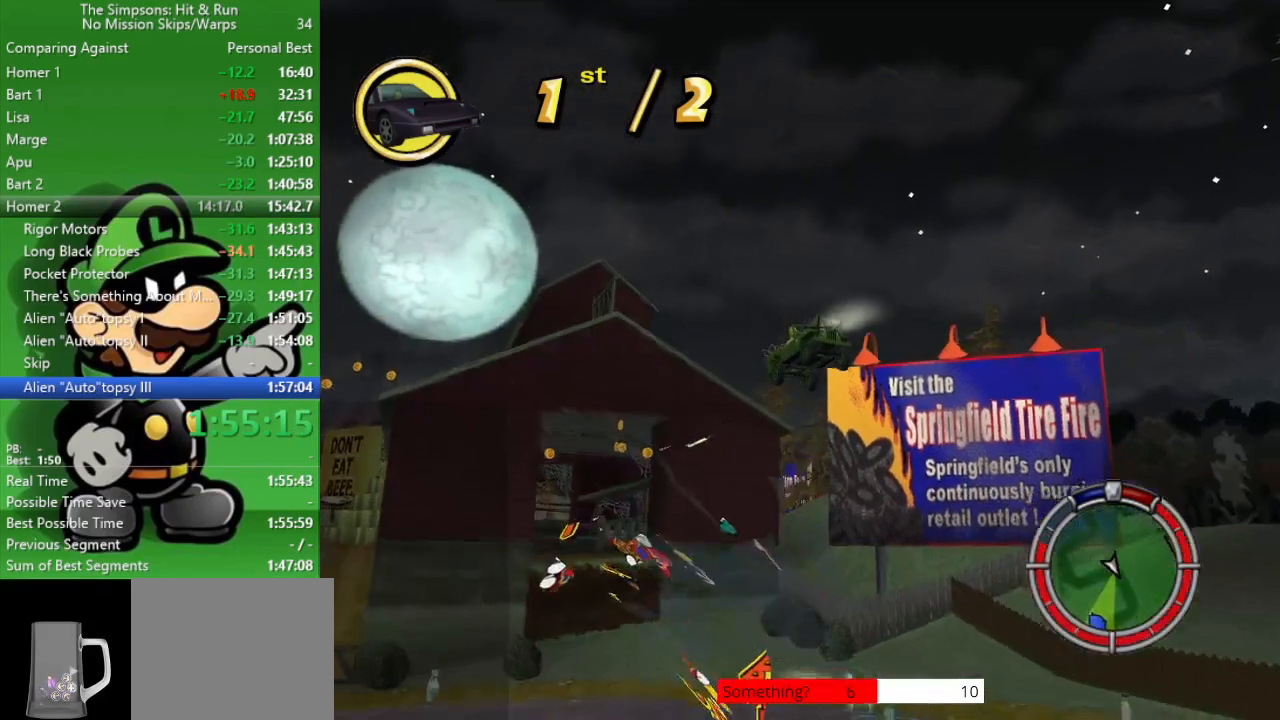
{"buttons": [], "left_stick": "center", "right_stick": "center", "events": []}
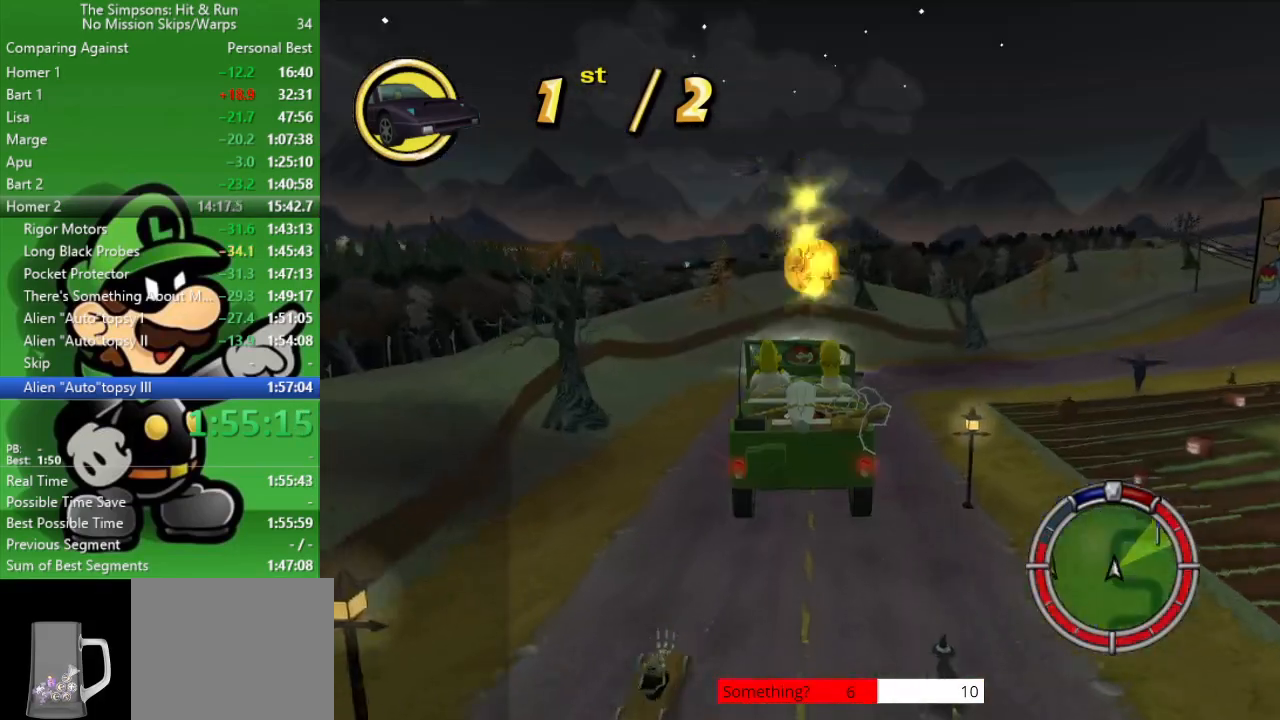
{"buttons": ["CROSS", "L2"], "left_stick": "right", "right_stick": "center", "events": [[200, "left_stick", "right"], [267, "L2", "down"], [383, "CROSS", "down"]]}
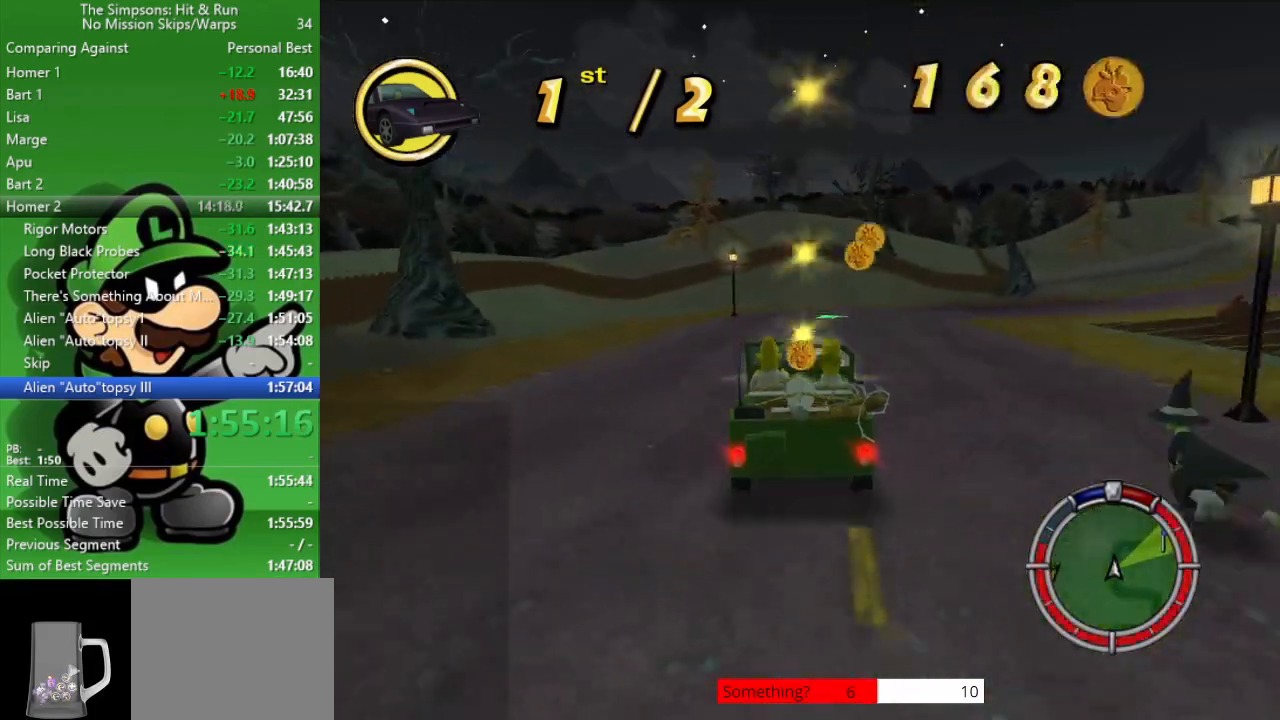
{"buttons": ["CIRCLE"], "left_stick": "right", "right_stick": "center", "events": [[317, "CROSS", "up"], [317, "L2", "up"], [350, "CIRCLE", "down"]]}
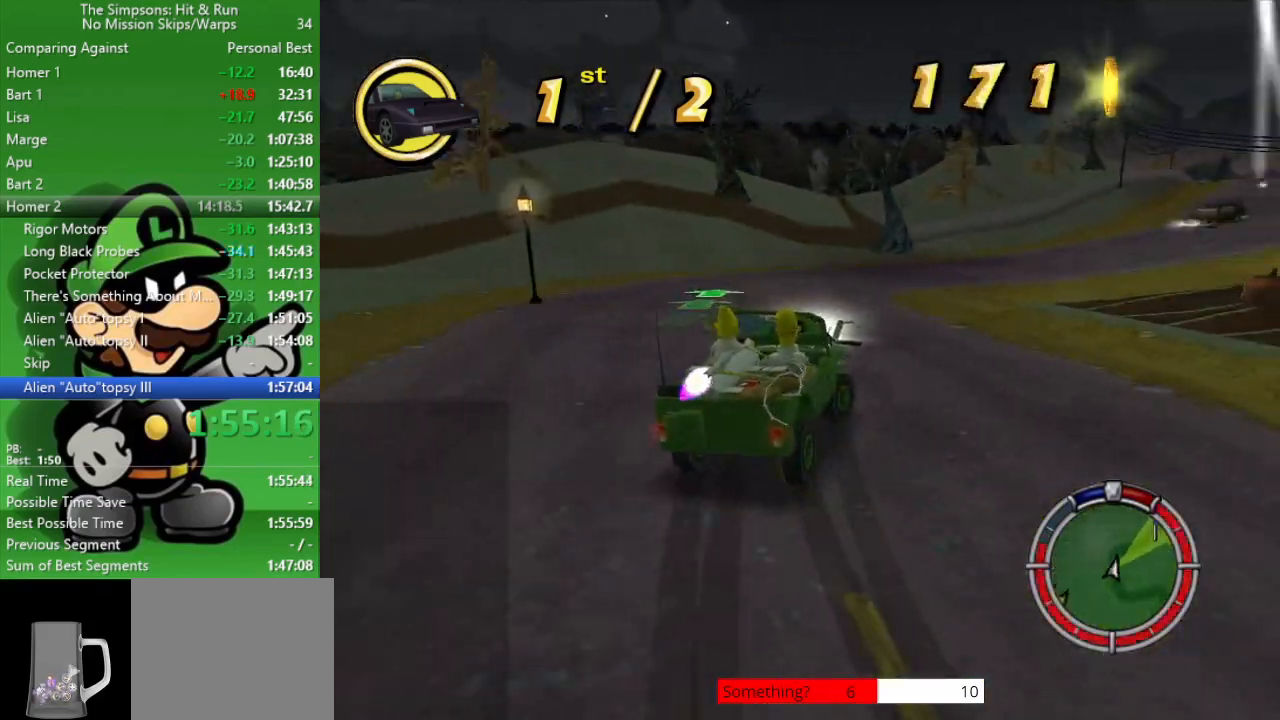
{"buttons": ["CIRCLE"], "left_stick": "right", "right_stick": "center", "events": [[250, "left_stick", "center"], [483, "left_stick", "right"]]}
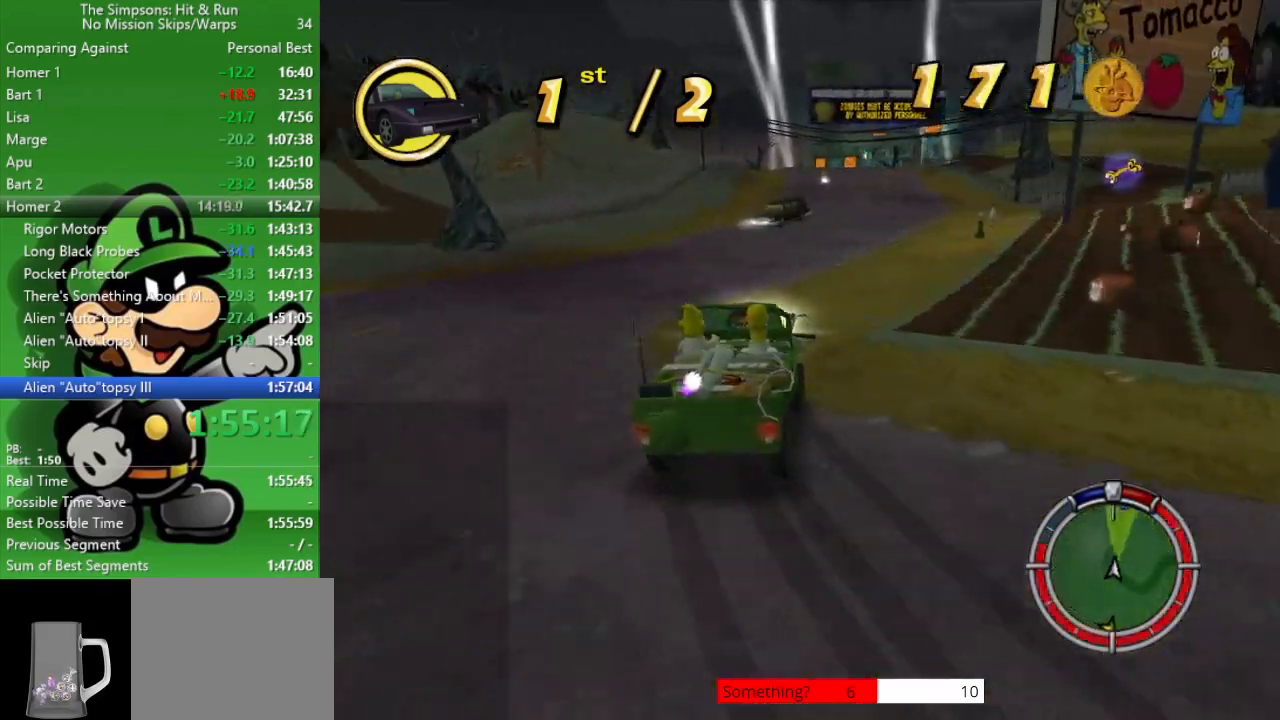
{"buttons": ["CIRCLE"], "left_stick": "center", "right_stick": "center", "events": [[400, "left_stick", "center"]]}
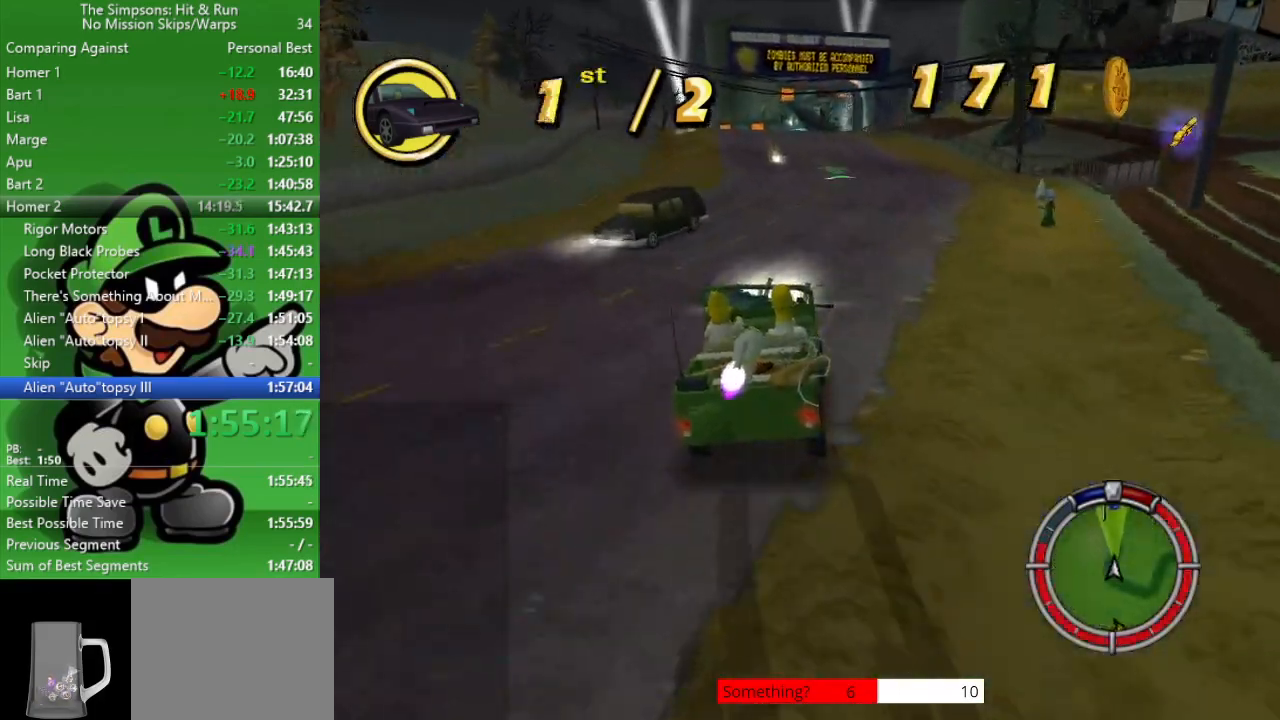
{"buttons": ["CIRCLE"], "left_stick": "down-right", "right_stick": "center", "events": [[133, "left_stick", "down-right"]]}
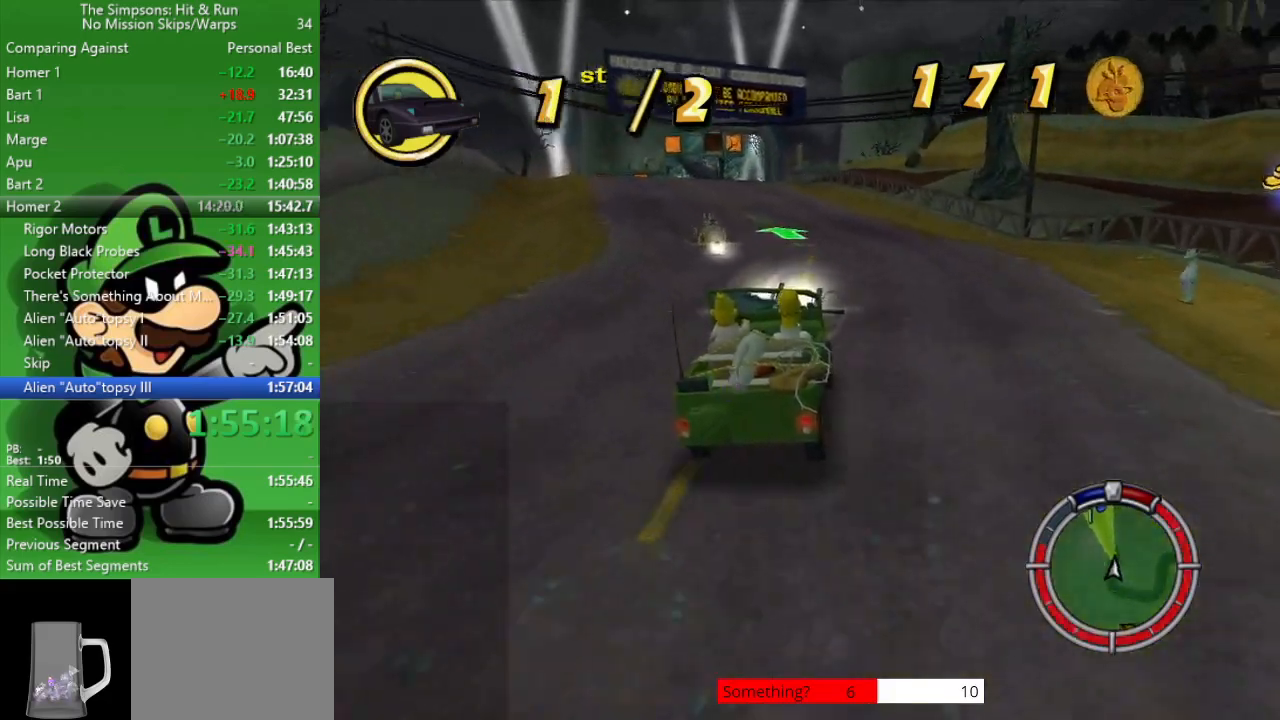
{"buttons": ["CIRCLE"], "left_stick": "up-left", "right_stick": "center", "events": [[17, "left_stick", "center"], [50, "CIRCLE", "up"], [117, "CIRCLE", "down"], [183, "left_stick", "up-left"], [267, "CIRCLE", "up"], [500, "CIRCLE", "down"]]}
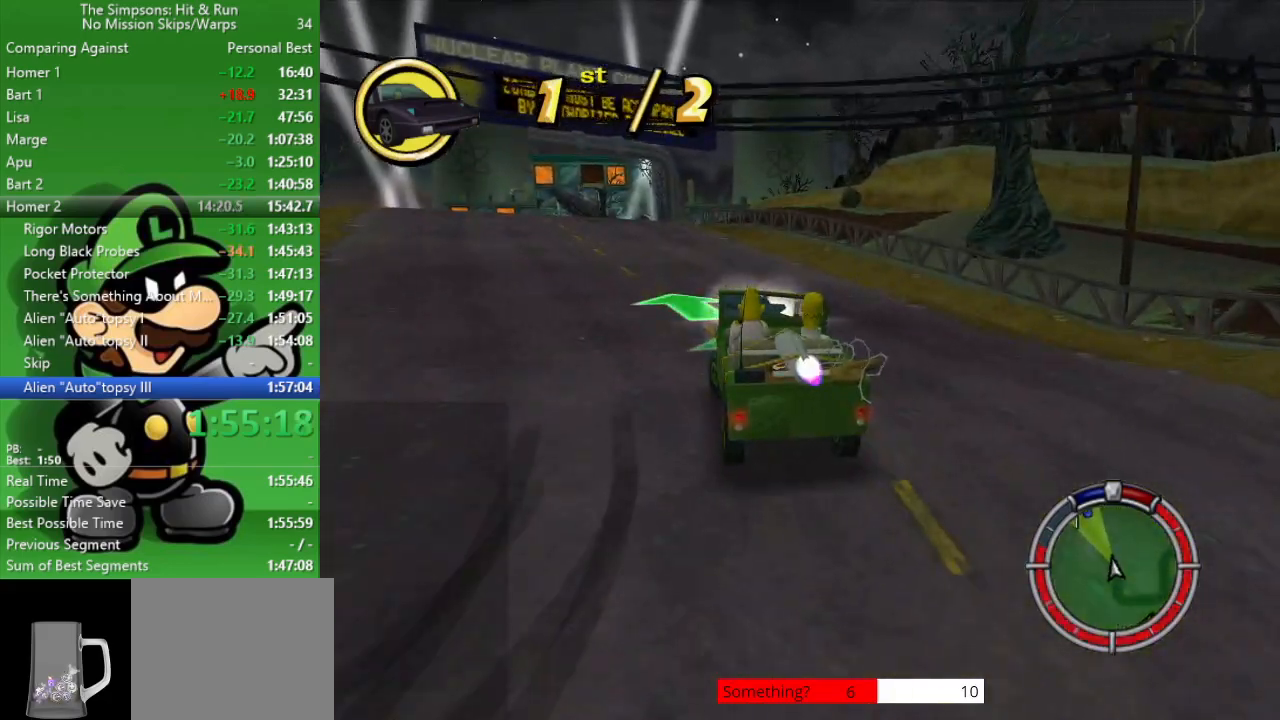
{"buttons": ["CIRCLE"], "left_stick": "center", "right_stick": "center", "events": [[233, "left_stick", "center"]]}
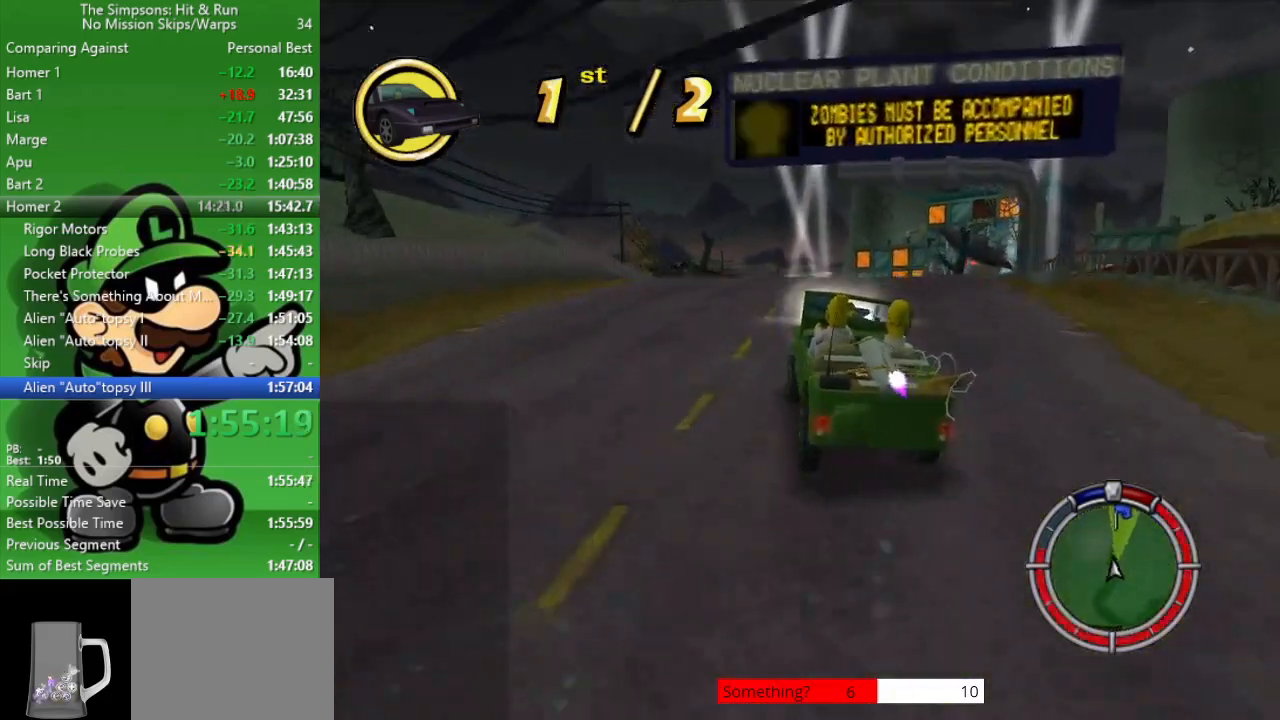
{"buttons": ["CIRCLE"], "left_stick": "center", "right_stick": "center", "events": [[317, "left_stick", "right"], [450, "left_stick", "center"]]}
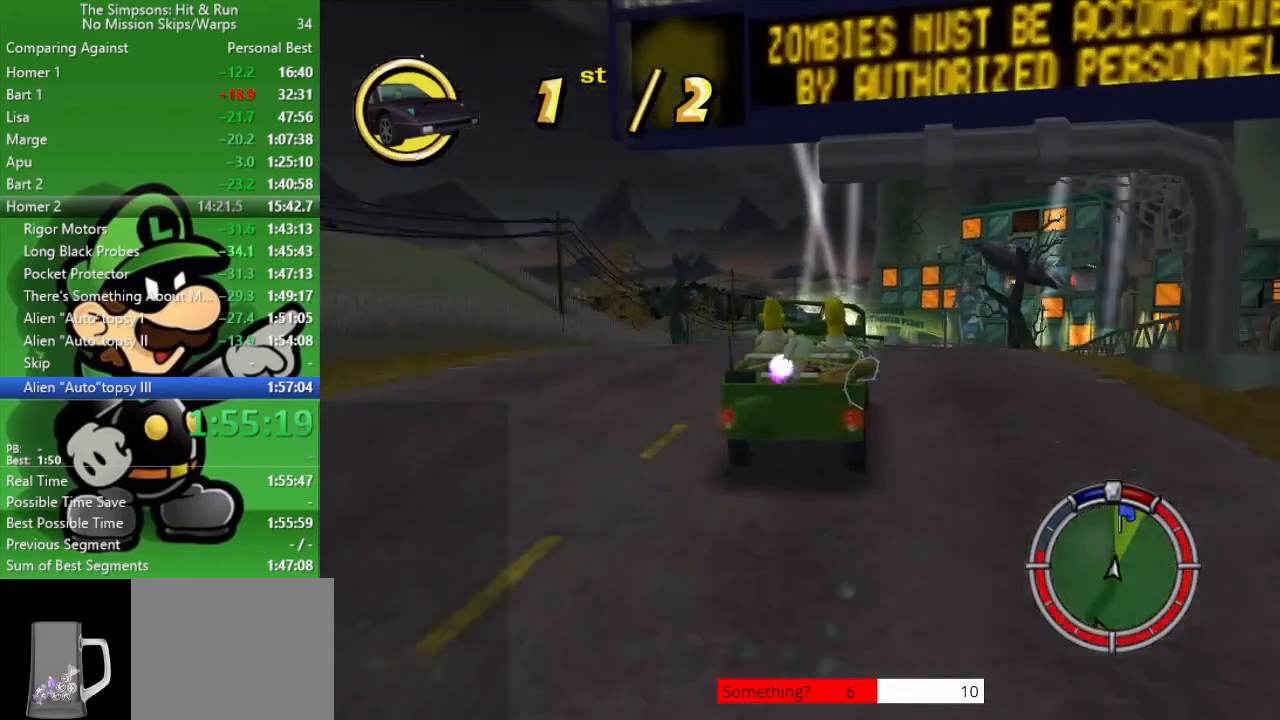
{"buttons": ["CIRCLE"], "left_stick": "center", "right_stick": "center", "events": [[150, "left_stick", "left"], [317, "left_stick", "center"]]}
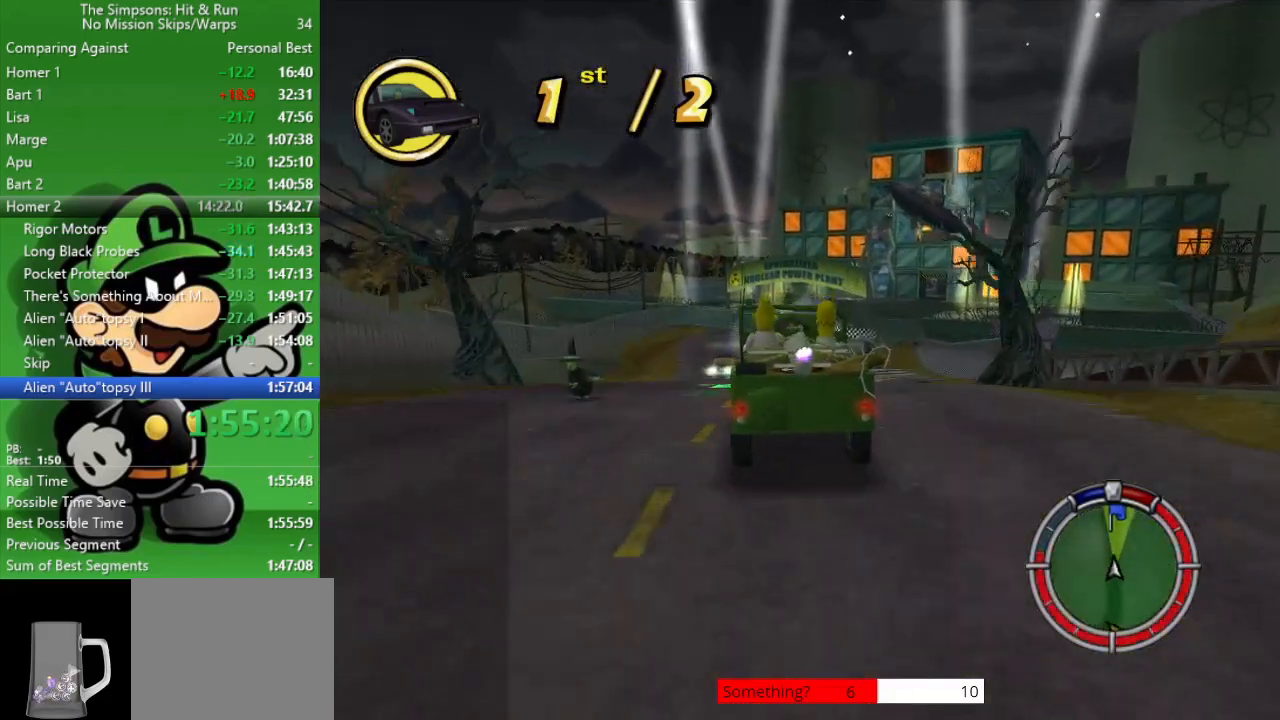
{"buttons": ["CIRCLE"], "left_stick": "center", "right_stick": "center", "events": []}
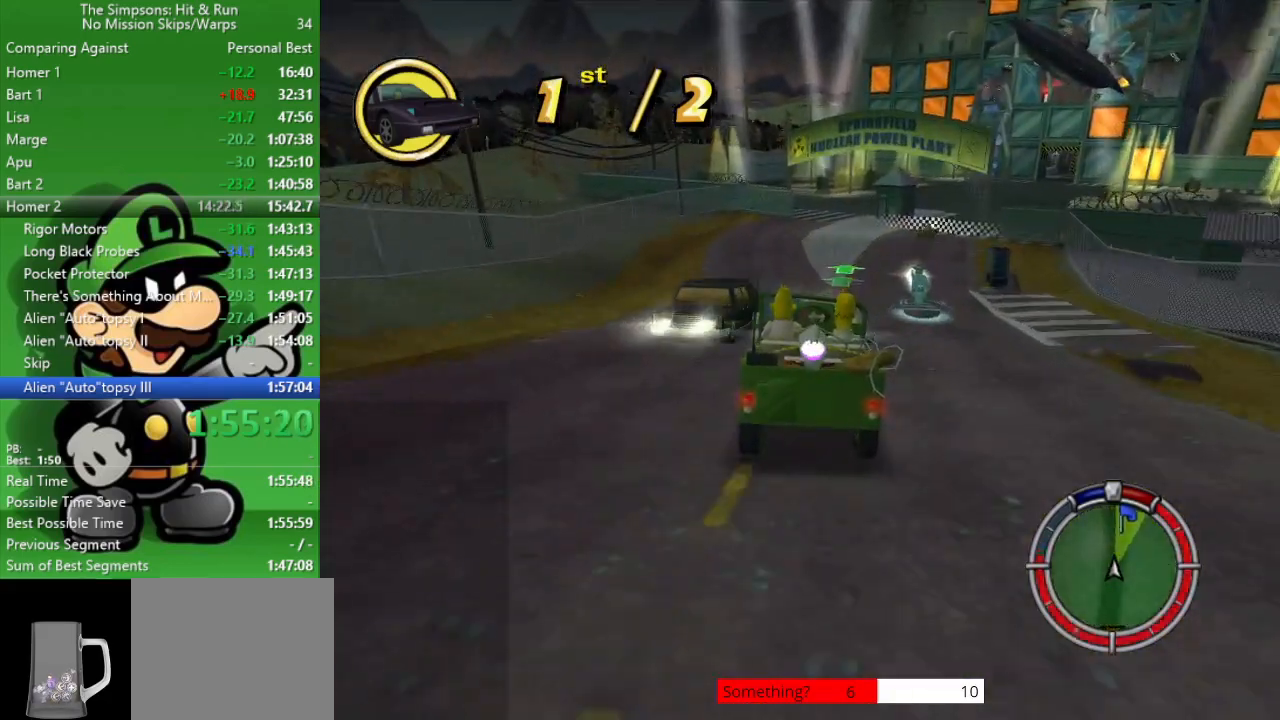
{"buttons": ["CIRCLE"], "left_stick": "center", "right_stick": "center", "events": [[33, "left_stick", "left"], [133, "left_stick", "center"], [267, "left_stick", "right"], [333, "left_stick", "center"]]}
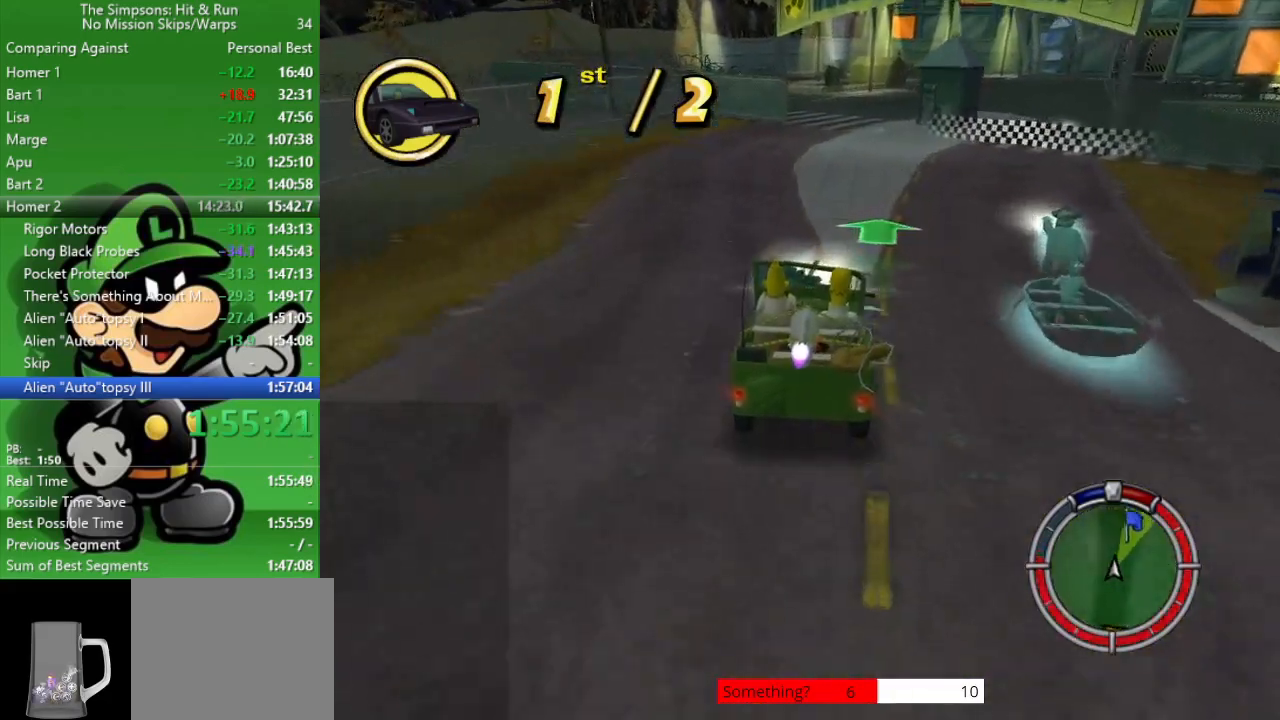
{"buttons": ["CROSS", "L2"], "left_stick": "right", "right_stick": "center", "events": [[167, "CIRCLE", "up"], [317, "L2", "down"], [383, "CROSS", "down"], [383, "left_stick", "right"]]}
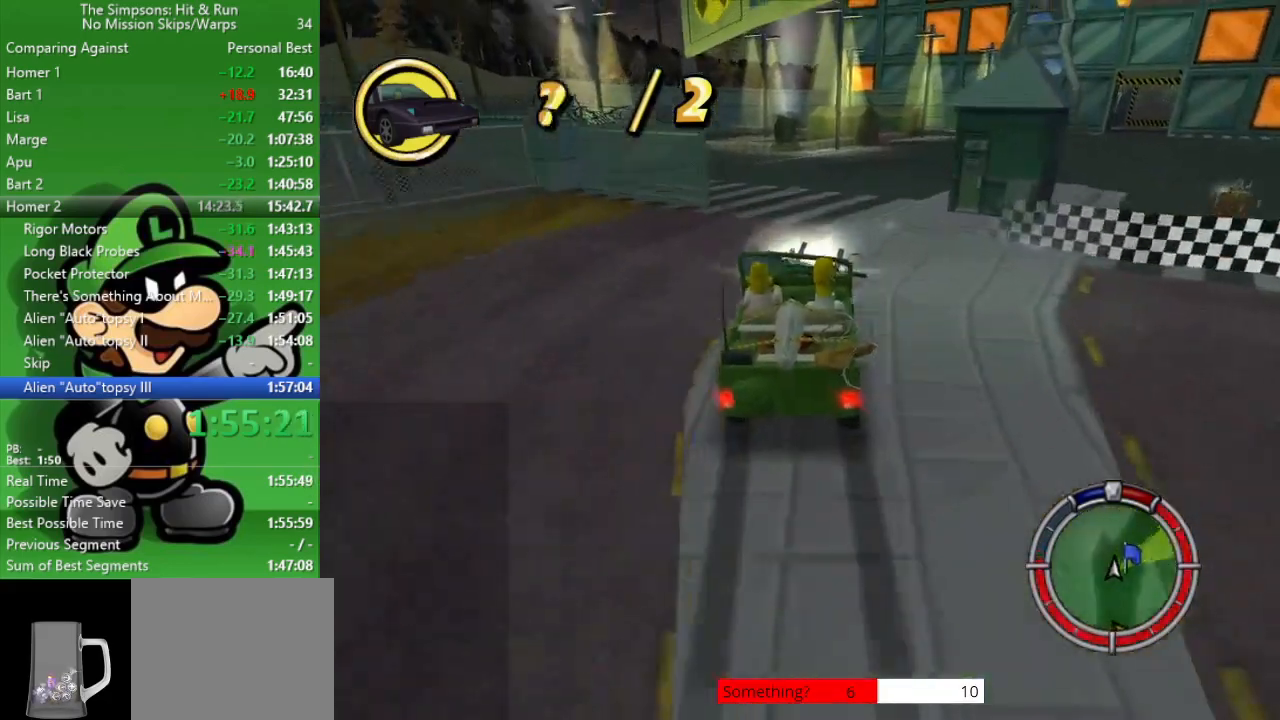
{"buttons": [], "left_stick": "center", "right_stick": "center", "events": [[83, "CROSS", "up"], [150, "L2", "up"], [383, "left_stick", "center"]]}
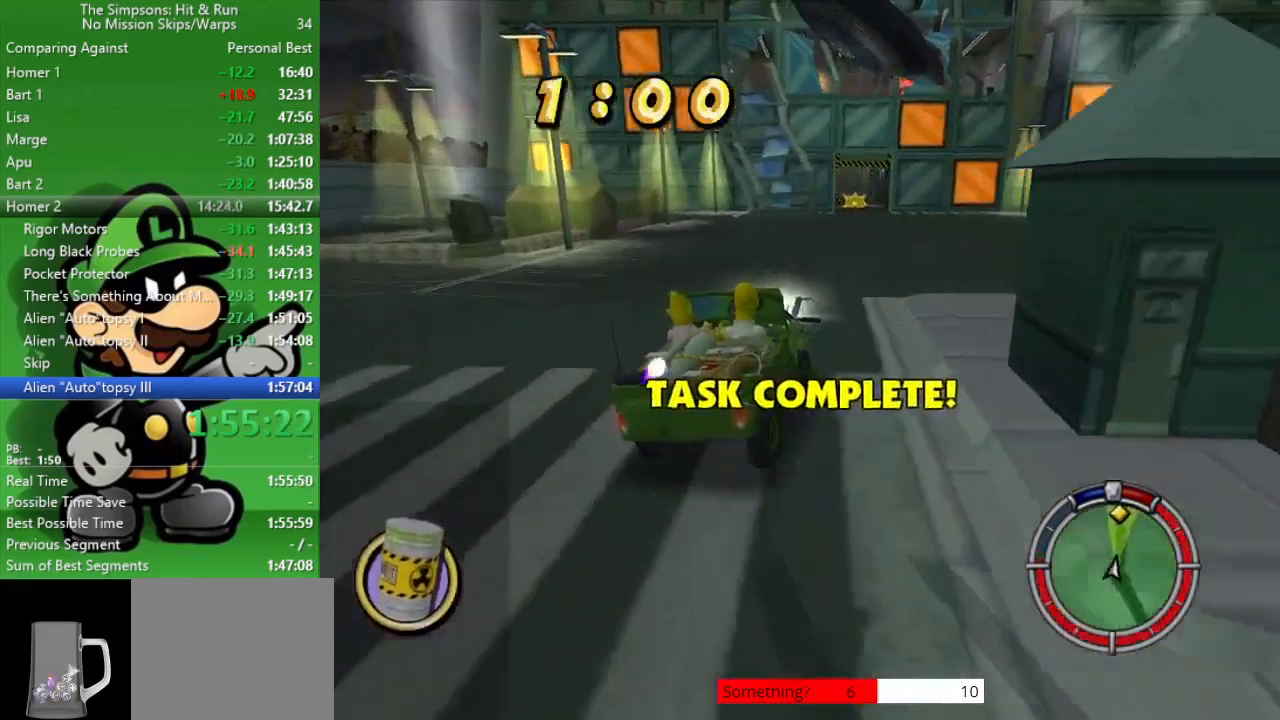
{"buttons": ["CIRCLE"], "left_stick": "center", "right_stick": "center", "events": [[17, "CIRCLE", "down"]]}
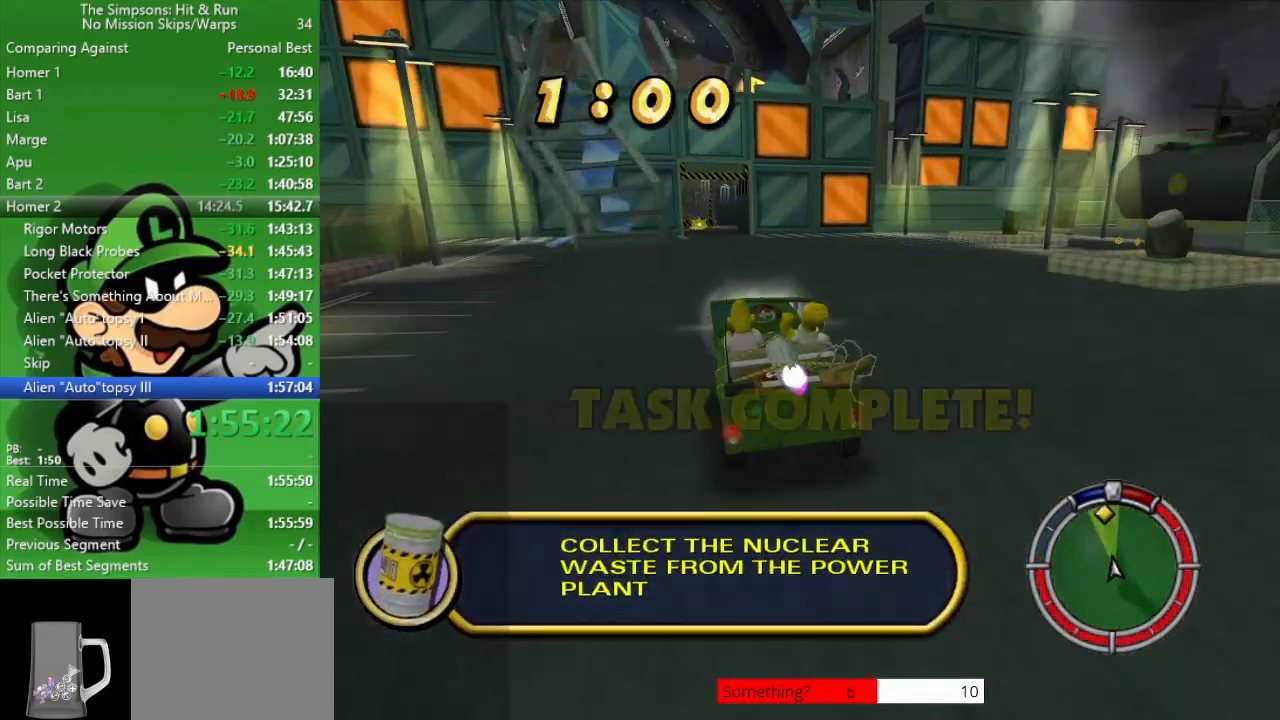
{"buttons": ["CIRCLE"], "left_stick": "center", "right_stick": "center", "events": [[200, "left_stick", "right"], [483, "left_stick", "center"]]}
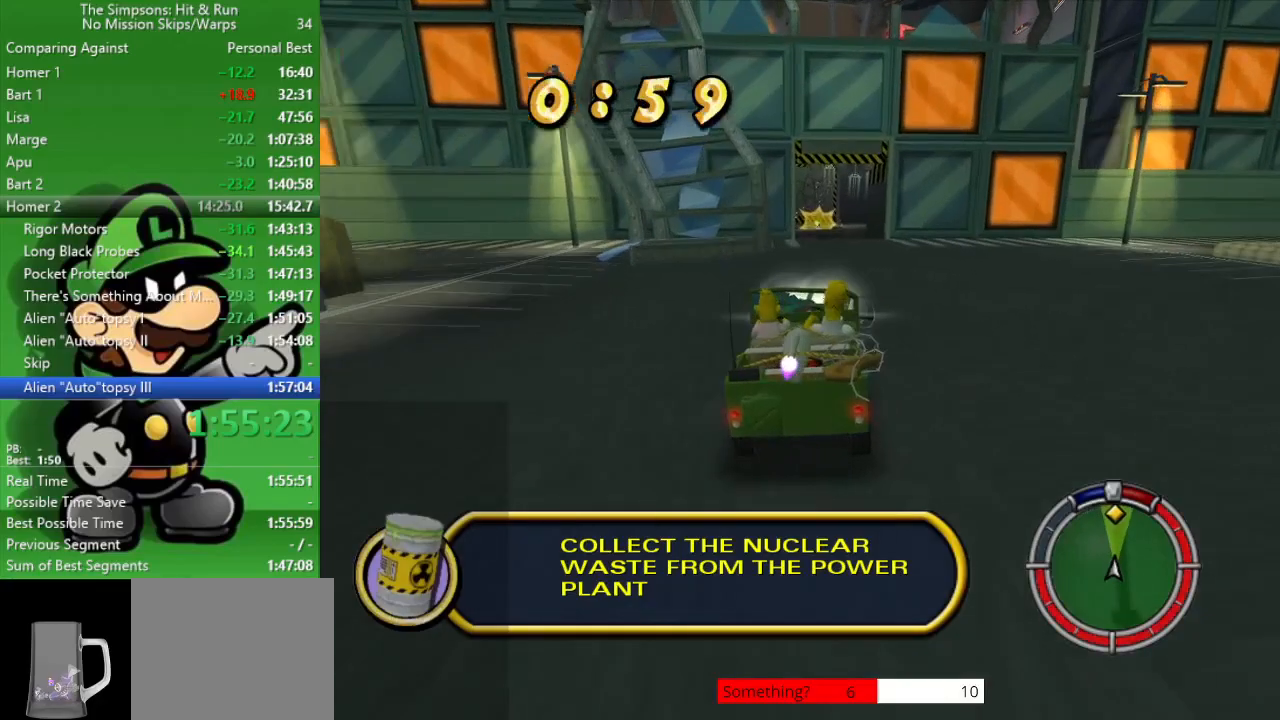
{"buttons": ["CIRCLE"], "left_stick": "center", "right_stick": "center", "events": []}
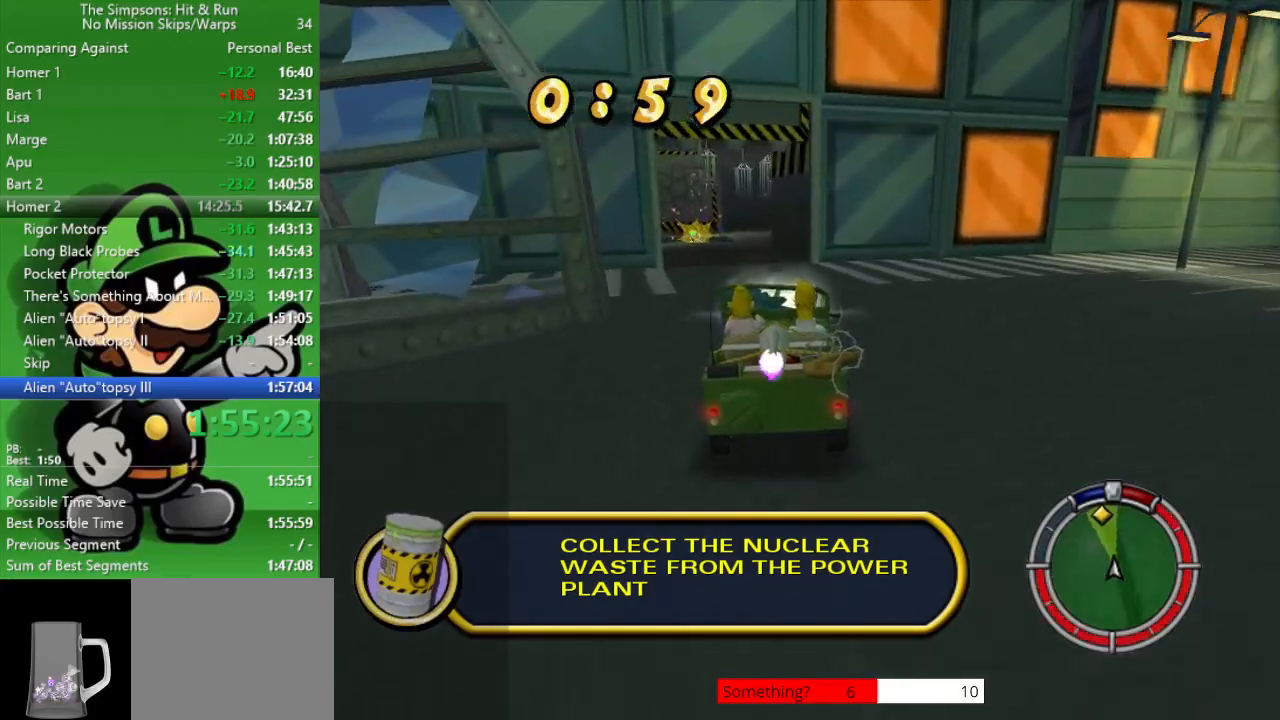
{"buttons": ["CROSS"], "left_stick": "left", "right_stick": "center", "events": [[33, "CIRCLE", "up"], [100, "left_stick", "left"], [367, "CROSS", "down"]]}
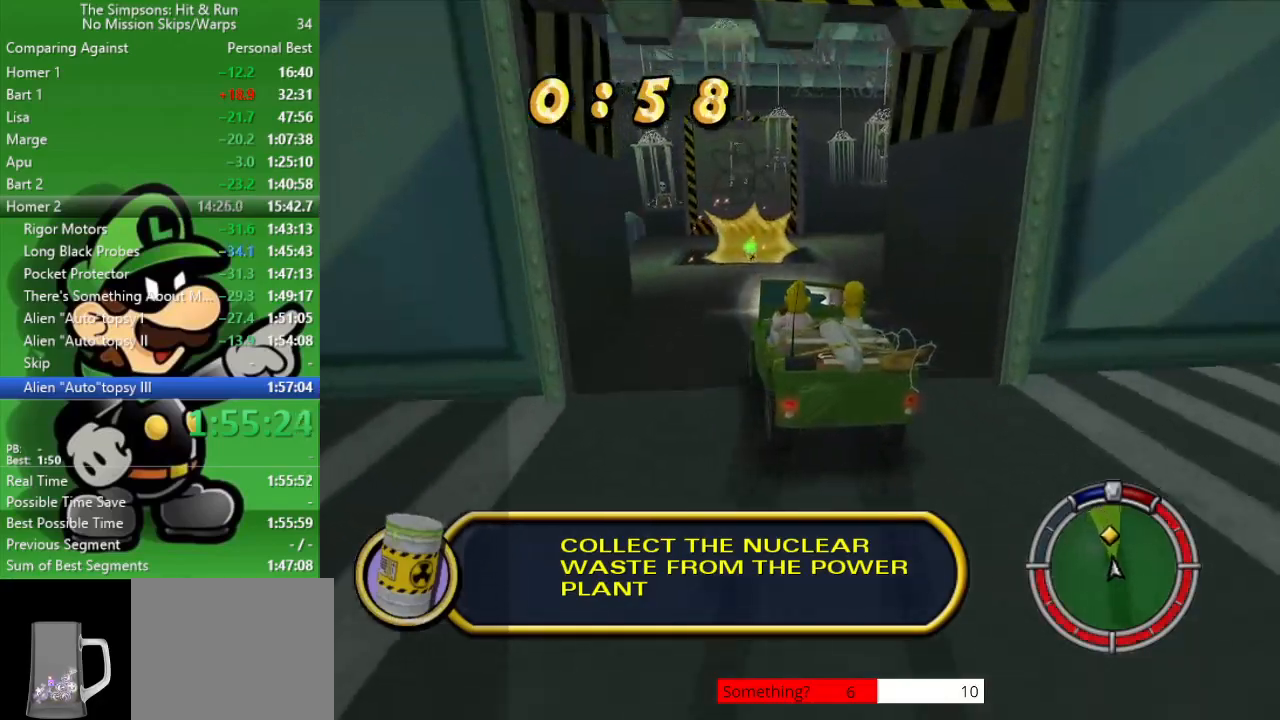
{"buttons": ["CROSS"], "left_stick": "left", "right_stick": "center", "events": [[17, "left_stick", "center"], [133, "left_stick", "left"]]}
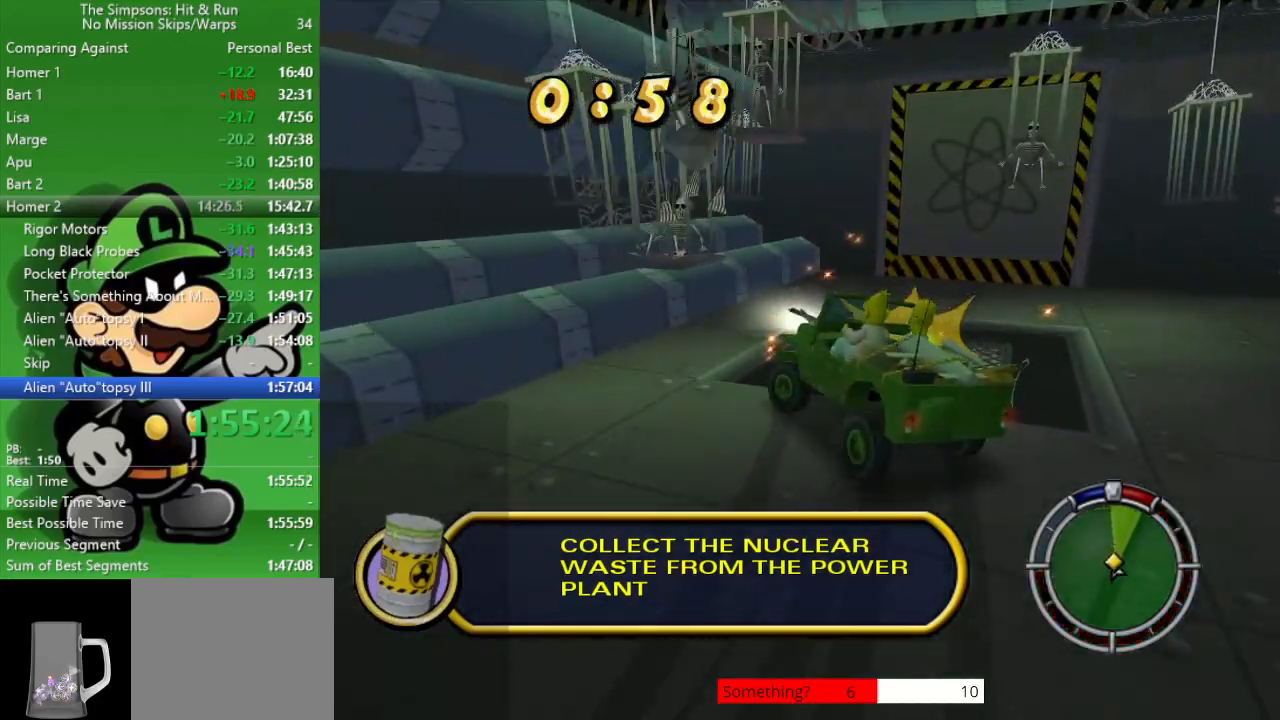
{"buttons": ["L2"], "left_stick": "right", "right_stick": "center", "events": [[300, "CROSS", "up"], [350, "L2", "down"], [350, "left_stick", "center"], [417, "left_stick", "right"]]}